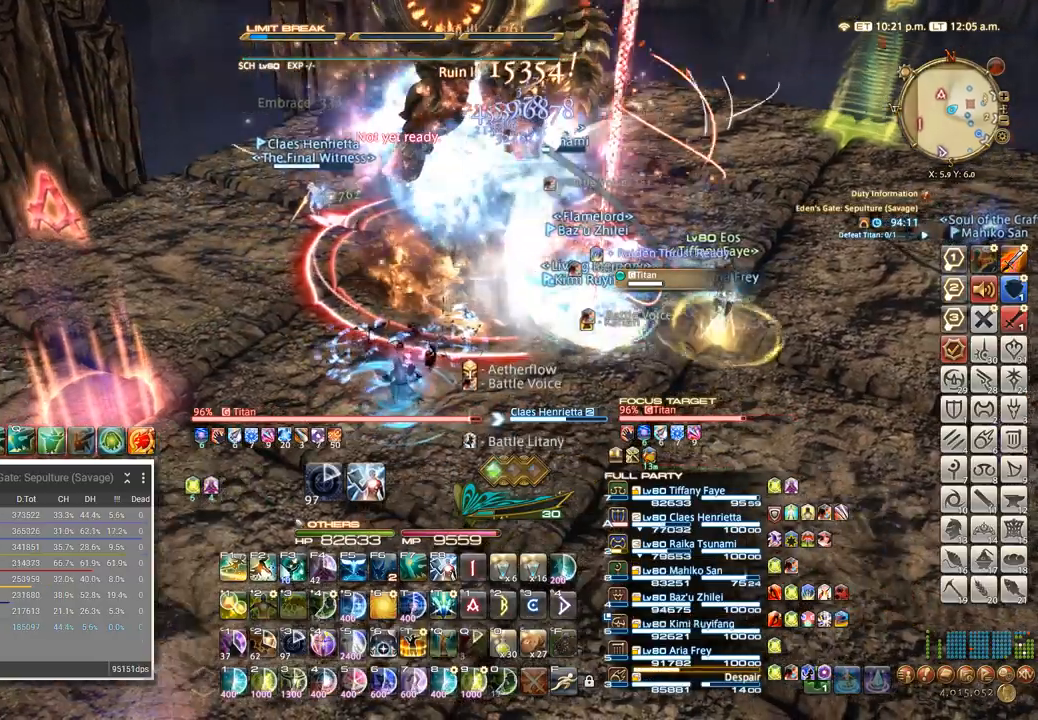
Gameplay with keyboard; each line is a JSON object with the keys held at the frame after it. "events" lists presses ("down") and releases ("up") of ".", "/", "0", "1", "2", "3", "4", "5", "6", "7", "8", "9", "a", "alt_l", "alt_r", "b", "backslash", "backspace", "c", "caps_lock", "comma", "ctrl_l", "ctrl_r", "d", "e", "equals", "escape", "f", "f1", "f10", "f11", "f12", "f2", "f3", "f4", "f5", "f6", "f7", "f8", "f9", "g", "h", "i", "j", "k", "l", "lbracket", "m", "minus", "n", "o", "p", "q", "quote", "r", "rbracket", "return", "s", "semicolon", "shift_l", "shift_r", "space", "super", "t", "tab", "tilde", "u", "v", "w", "x", "y" and "z" between this image and that frame as [ms after this image, input, new state], when the widget could be followed in between. No other keys are recorded. Mouse input is not recorded.
{"keys": ["a"], "events": [[167, "s", "down"], [367, "a", "down"], [417, "s", "up"]]}
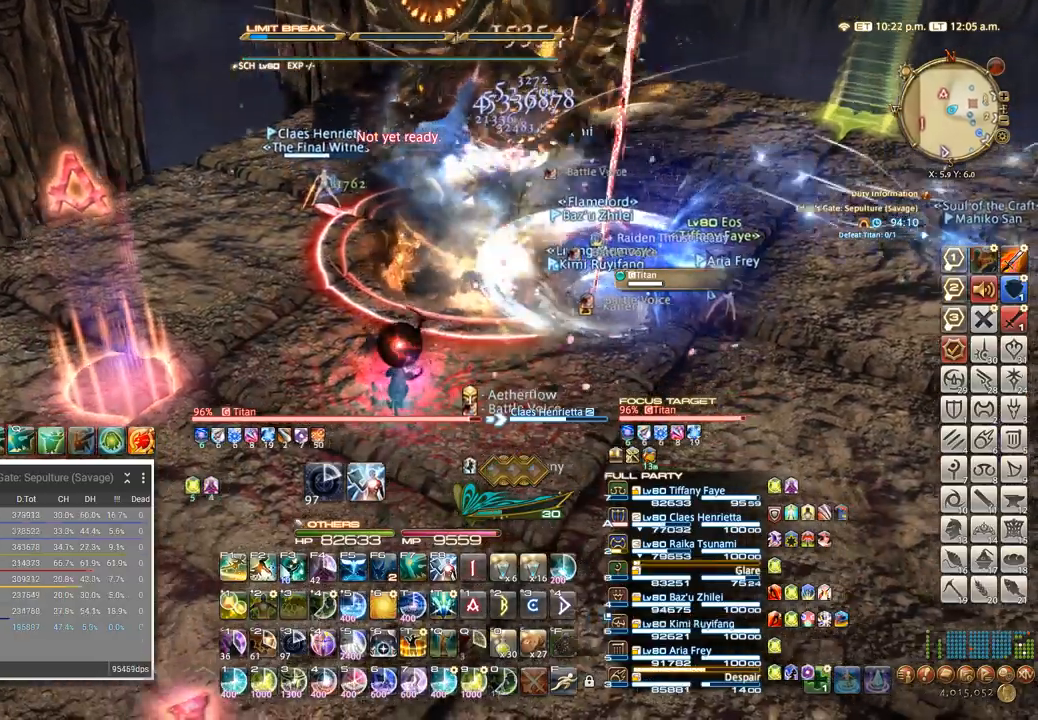
{"keys": ["4"], "events": [[267, "a", "up"], [350, "4", "down"], [400, "4", "up"], [467, "4", "down"]]}
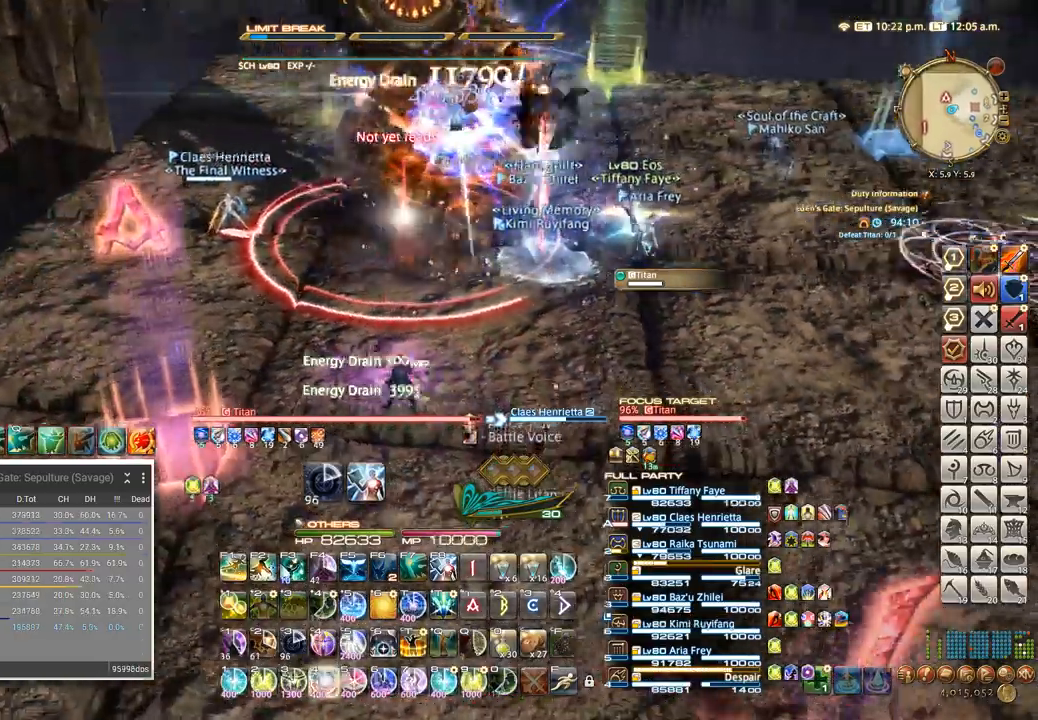
{"keys": ["4"], "events": [[34, "4", "up"], [100, "4", "down"], [167, "4", "up"], [234, "4", "down"], [284, "4", "up"], [350, "4", "down"]]}
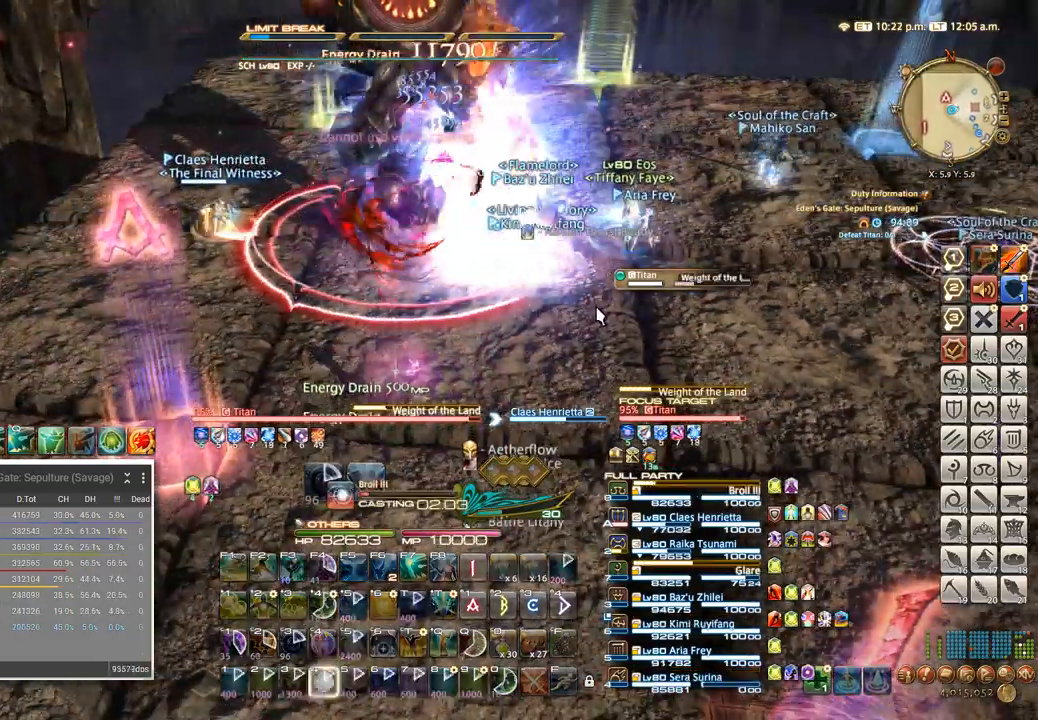
{"keys": [], "events": [[67, "4", "up"]]}
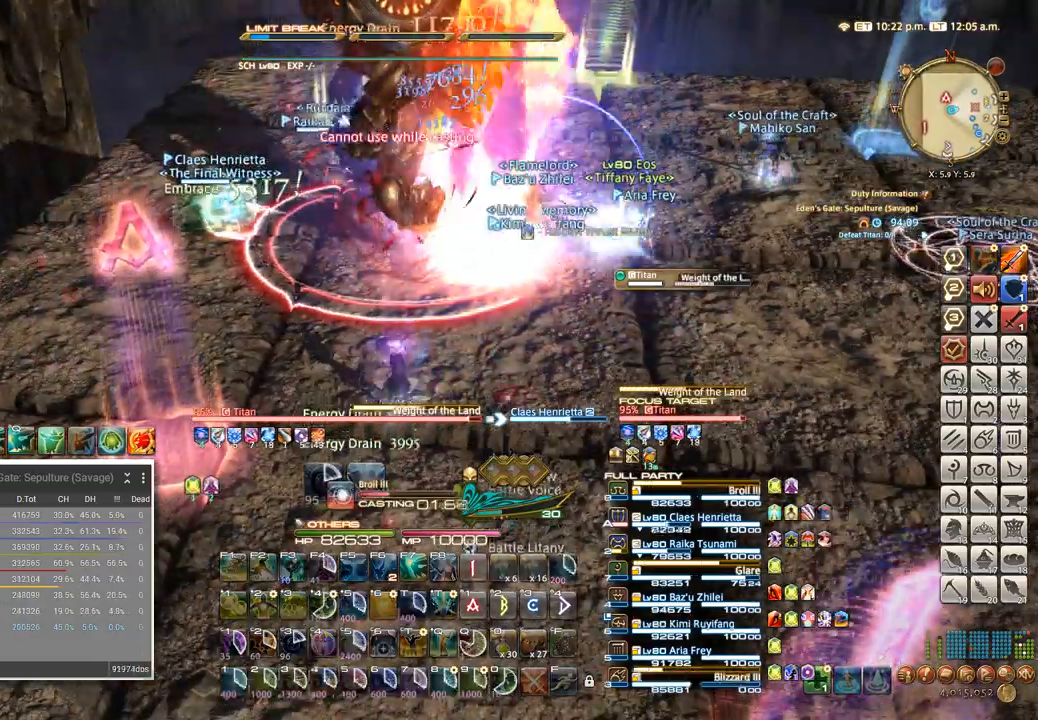
{"keys": [], "events": []}
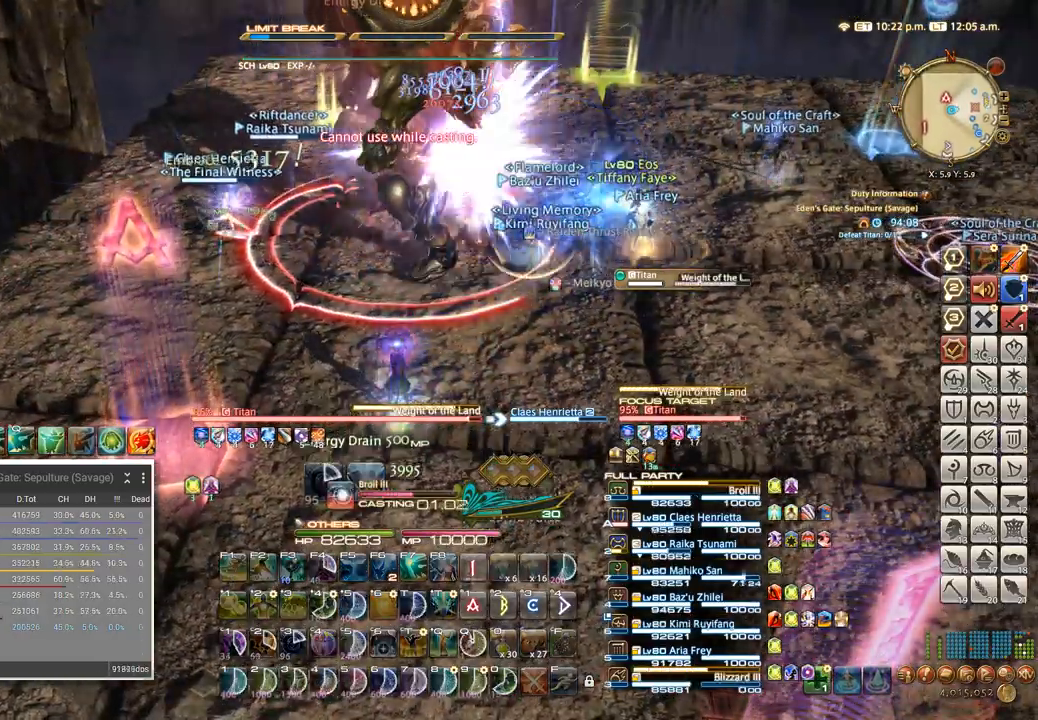
{"keys": [], "events": []}
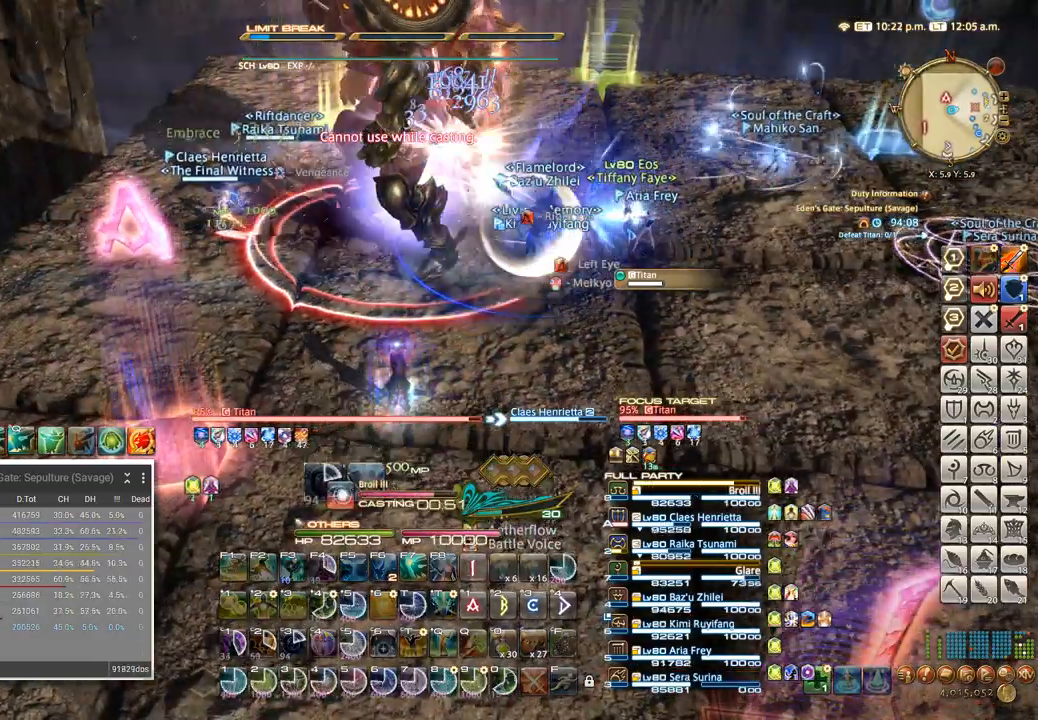
{"keys": [], "events": [[384, "t", "down"], [467, "t", "up"]]}
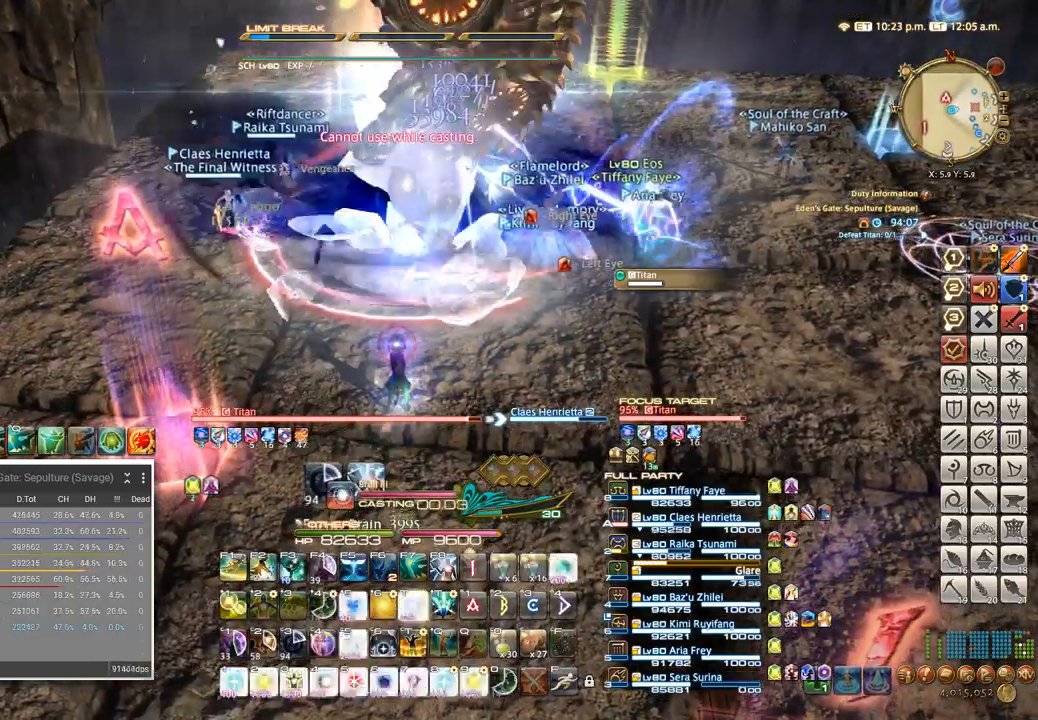
{"keys": [], "events": [[17, "t", "down"], [84, "t", "up"], [150, "t", "down"], [217, "t", "up"], [284, "t", "down"], [334, "t", "up"], [384, "t", "down"], [450, "t", "up"]]}
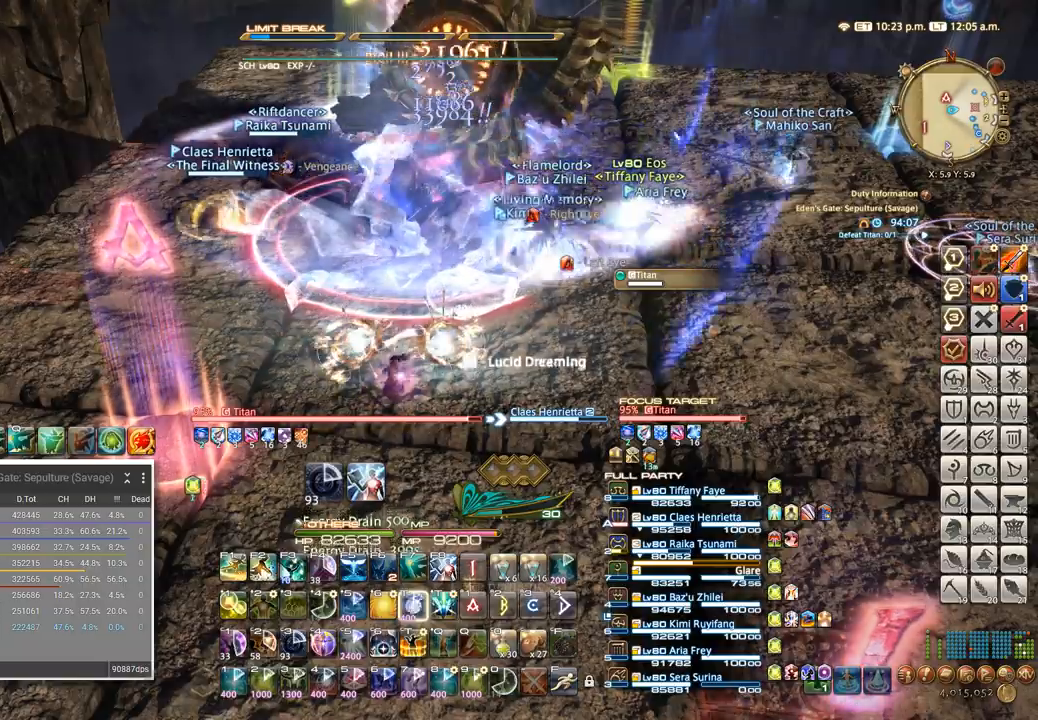
{"keys": ["f2"], "events": [[17, "t", "down"], [67, "a", "down"], [100, "t", "up"], [150, "a", "up"], [400, "f2", "down"]]}
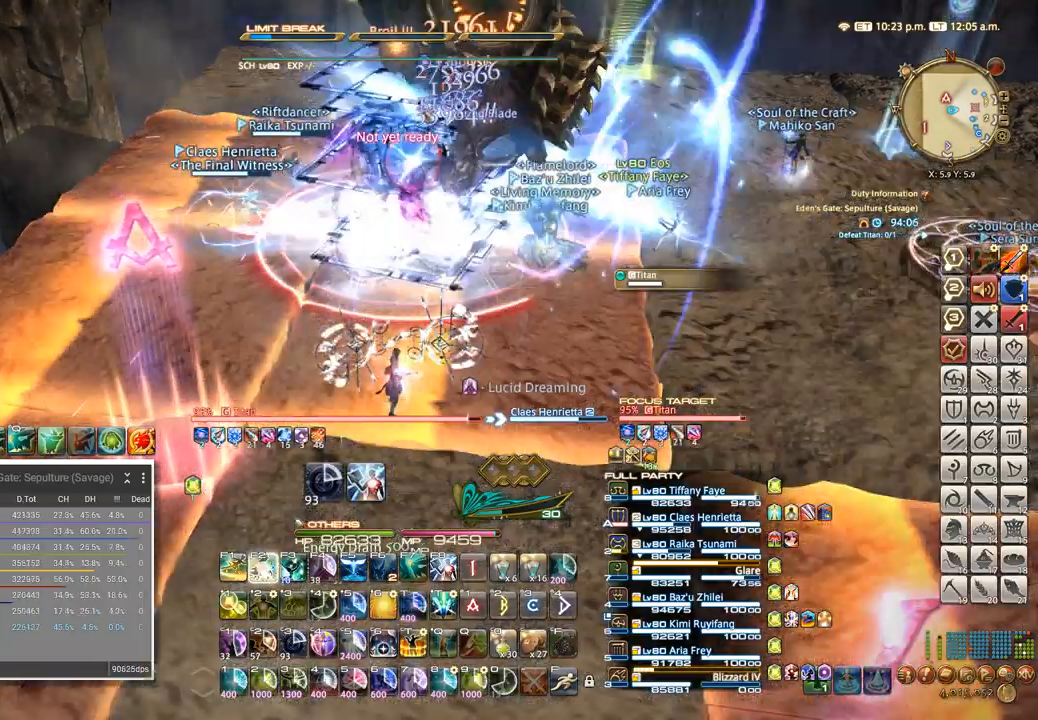
{"keys": ["f1", "s"], "events": [[17, "f2", "up"], [184, "s", "down"], [434, "f1", "down"]]}
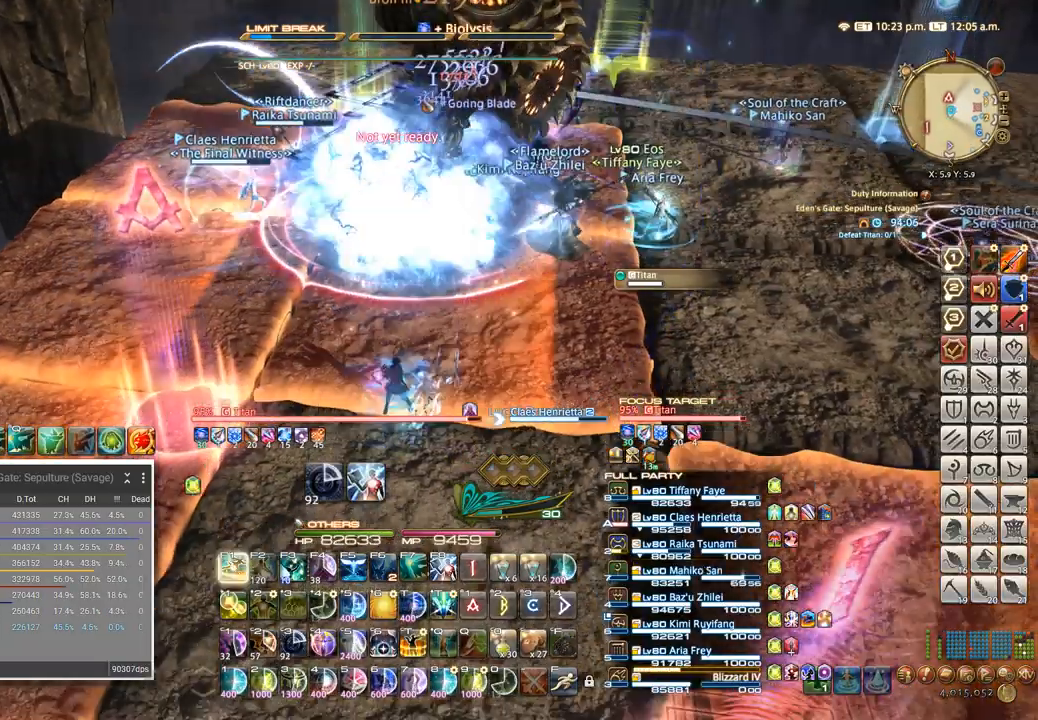
{"keys": ["a", "w"], "events": [[84, "f1", "up"], [234, "a", "down"], [234, "s", "up"], [334, "w", "down"], [384, "w", "up"], [500, "w", "down"]]}
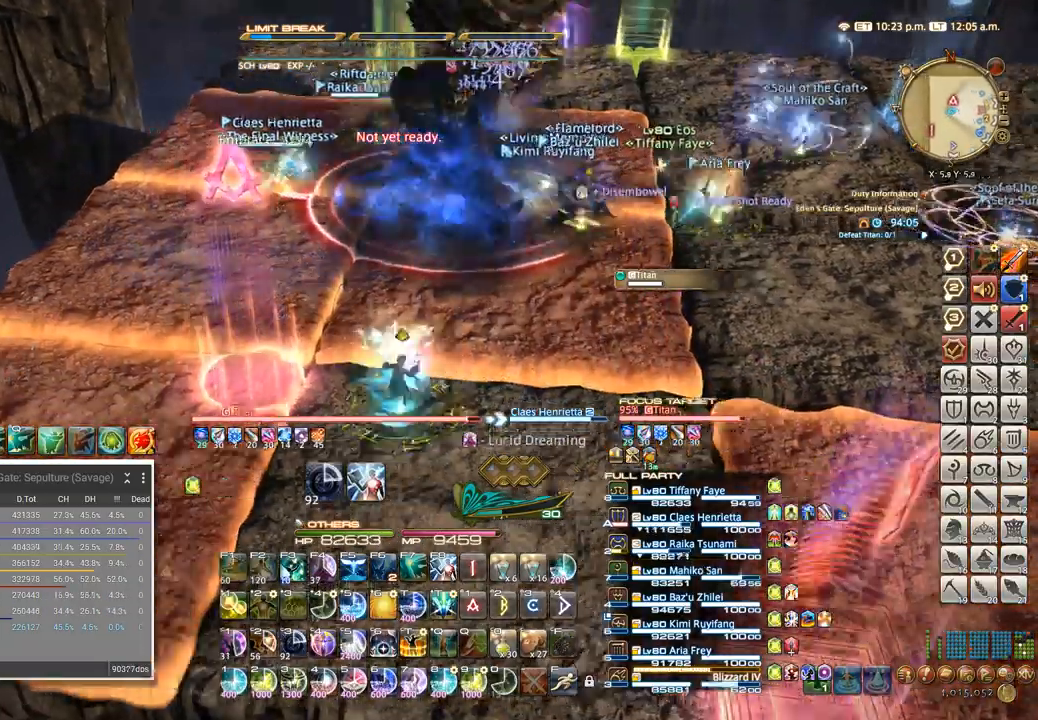
{"keys": [], "events": [[17, "w", "up"], [117, "w", "down"], [250, "a", "up"], [317, "w", "up"], [350, "4", "down"], [434, "4", "up"]]}
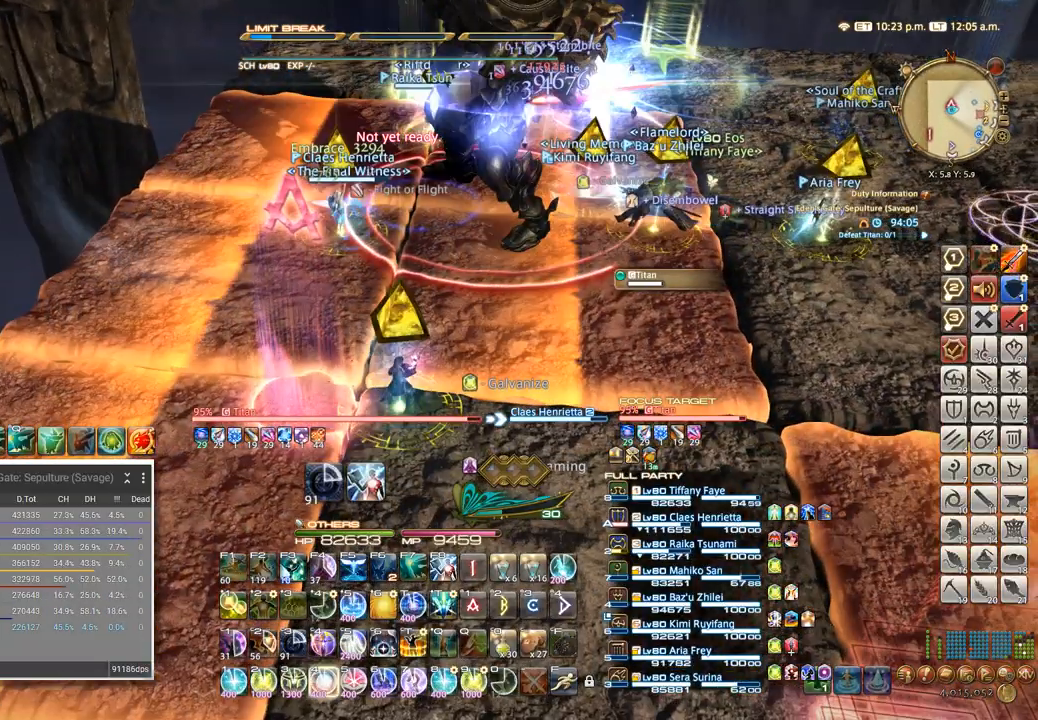
{"keys": ["4"], "events": [[17, "4", "down"], [100, "4", "up"], [167, "4", "down"], [367, "4", "up"], [500, "4", "down"]]}
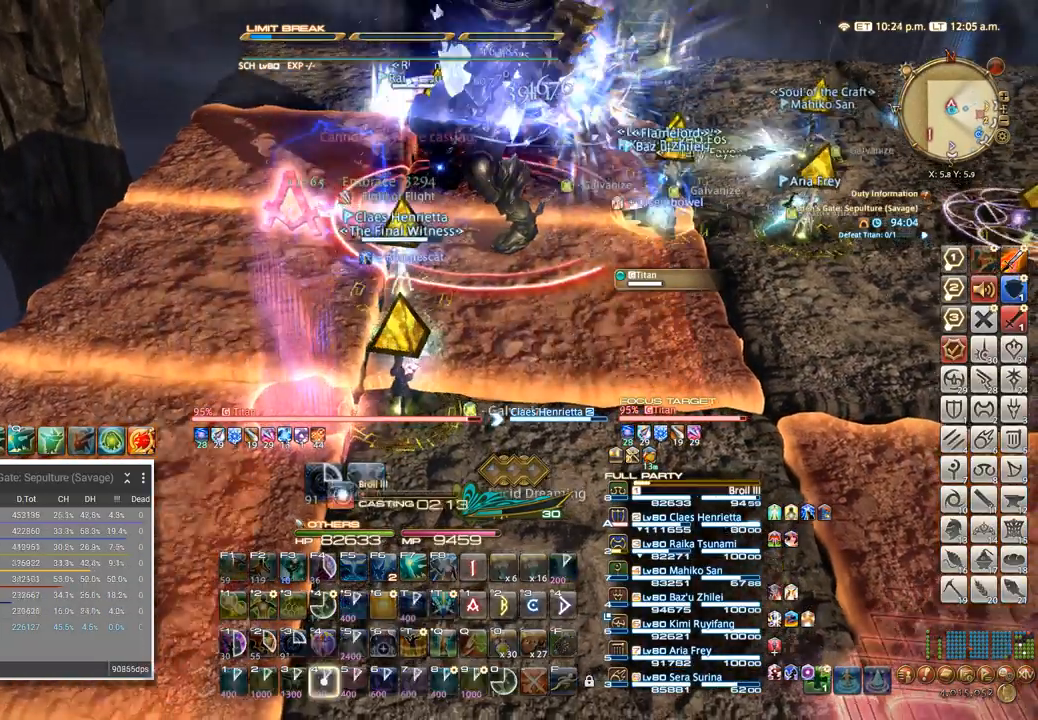
{"keys": [], "events": [[300, "4", "up"], [384, "4", "down"], [450, "4", "up"]]}
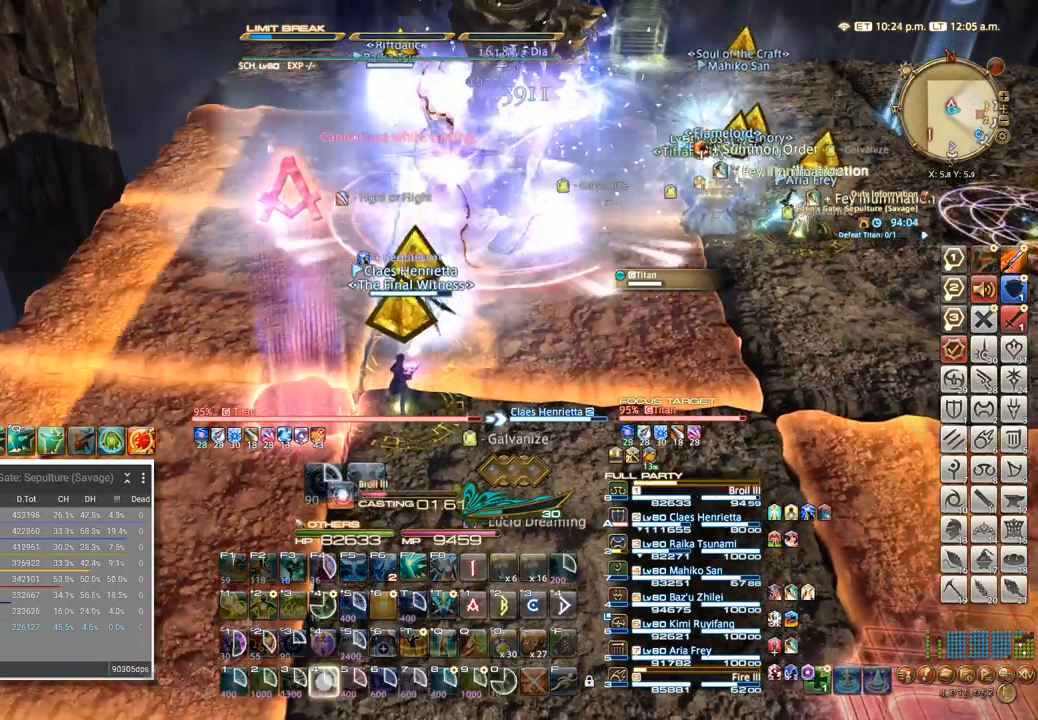
{"keys": ["4"], "events": [[17, "4", "down"], [84, "4", "up"], [167, "4", "down"], [234, "4", "up"], [334, "4", "down"], [400, "4", "up"], [484, "4", "down"]]}
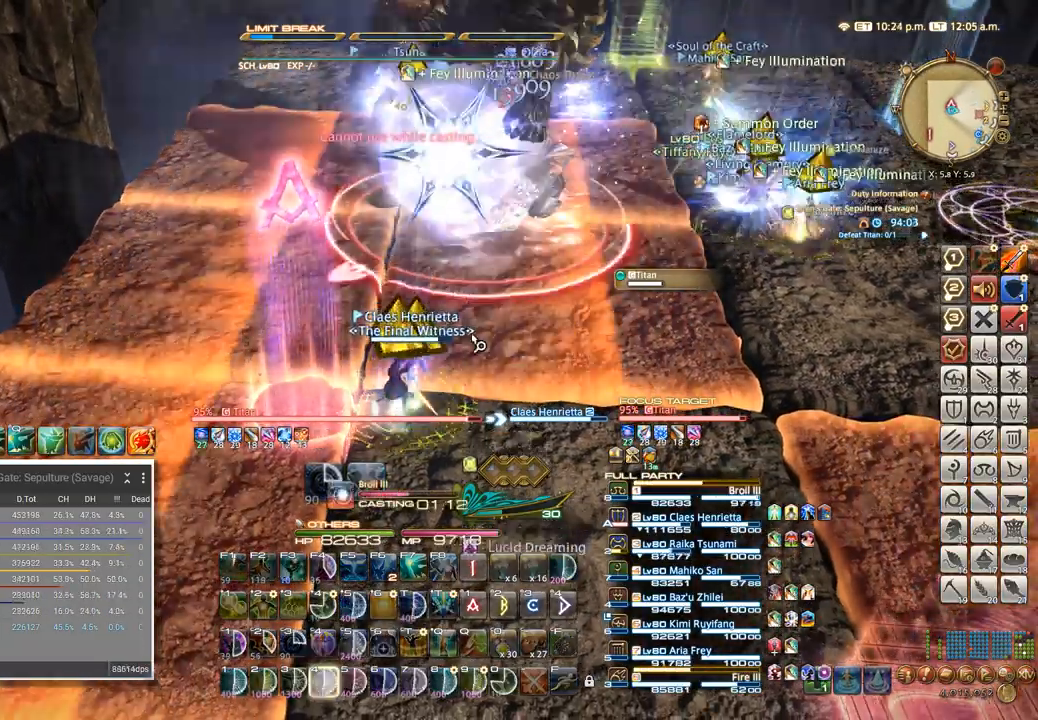
{"keys": [], "events": [[50, "4", "up"], [134, "4", "down"], [217, "4", "up"]]}
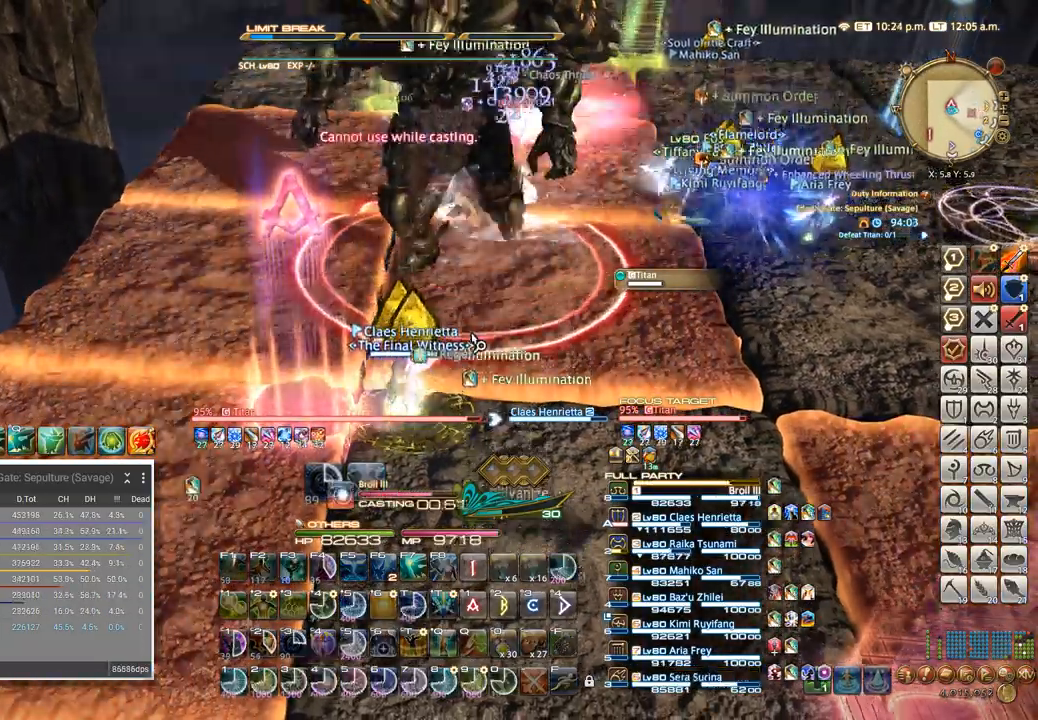
{"keys": [], "events": []}
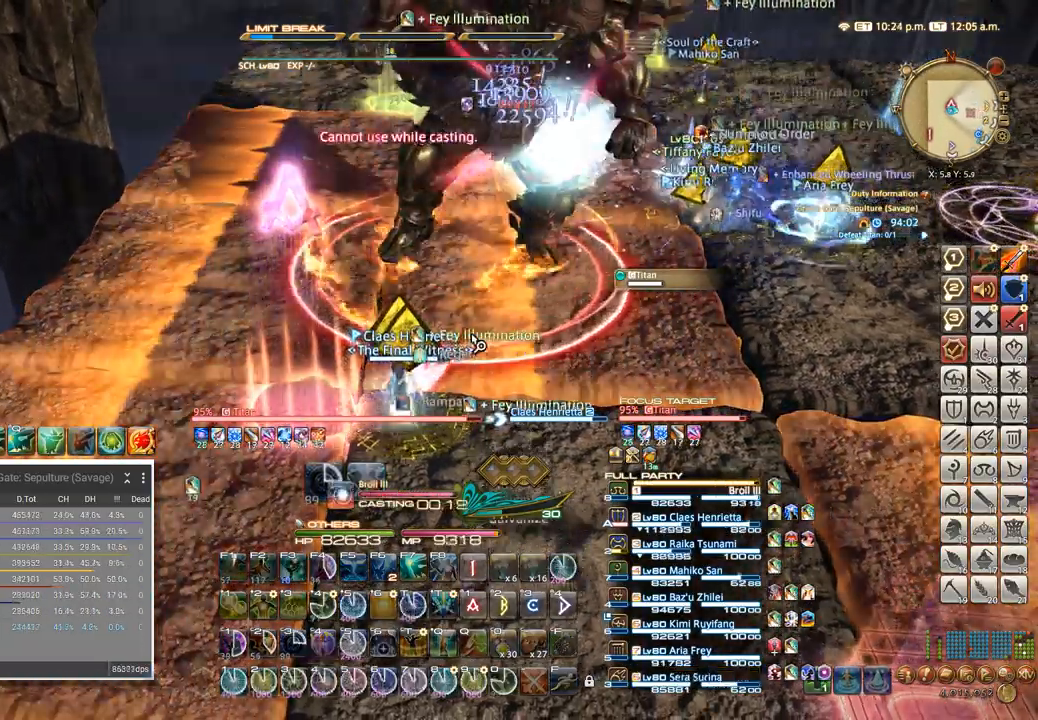
{"keys": [], "events": [[34, "4", "down"], [117, "4", "up"], [217, "4", "down"], [300, "4", "up"], [384, "4", "down"], [484, "4", "up"]]}
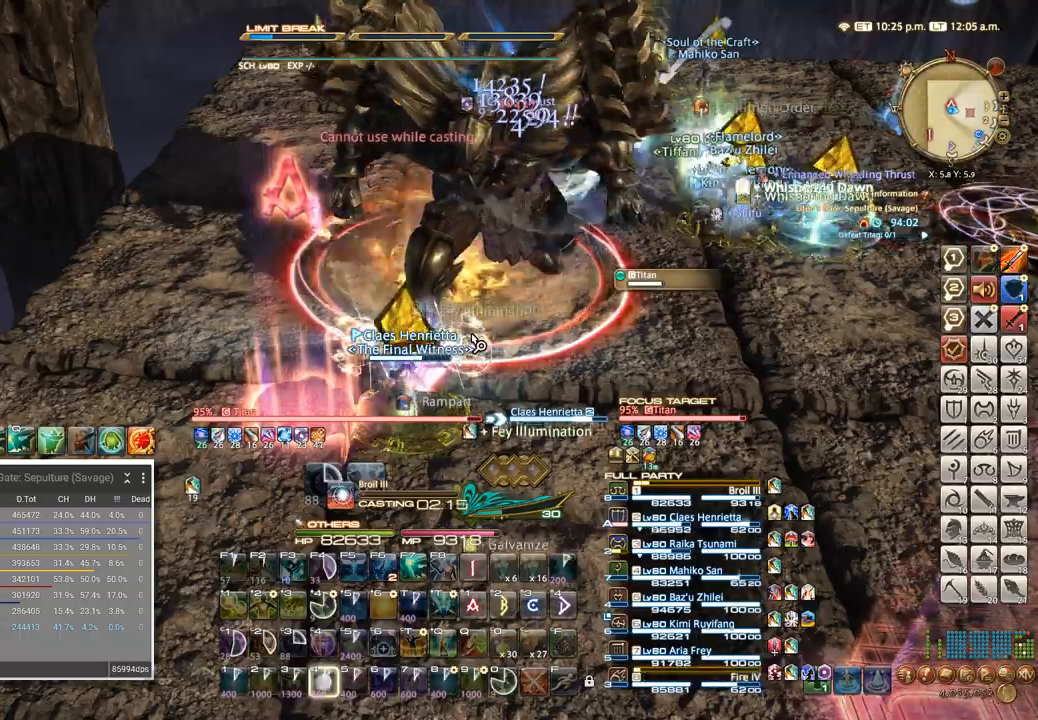
{"keys": ["4"], "events": [[67, "4", "down"], [184, "4", "up"], [284, "4", "down"], [384, "4", "up"], [484, "4", "down"]]}
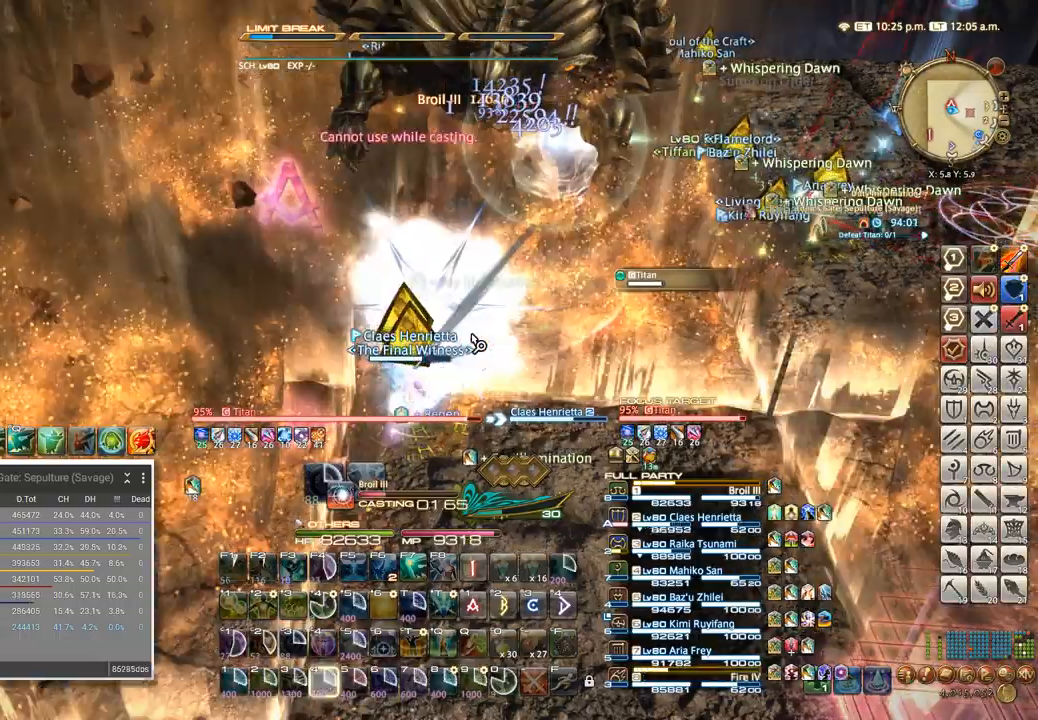
{"keys": ["4"], "events": [[100, "4", "up"], [217, "4", "down"], [334, "4", "up"], [500, "4", "down"]]}
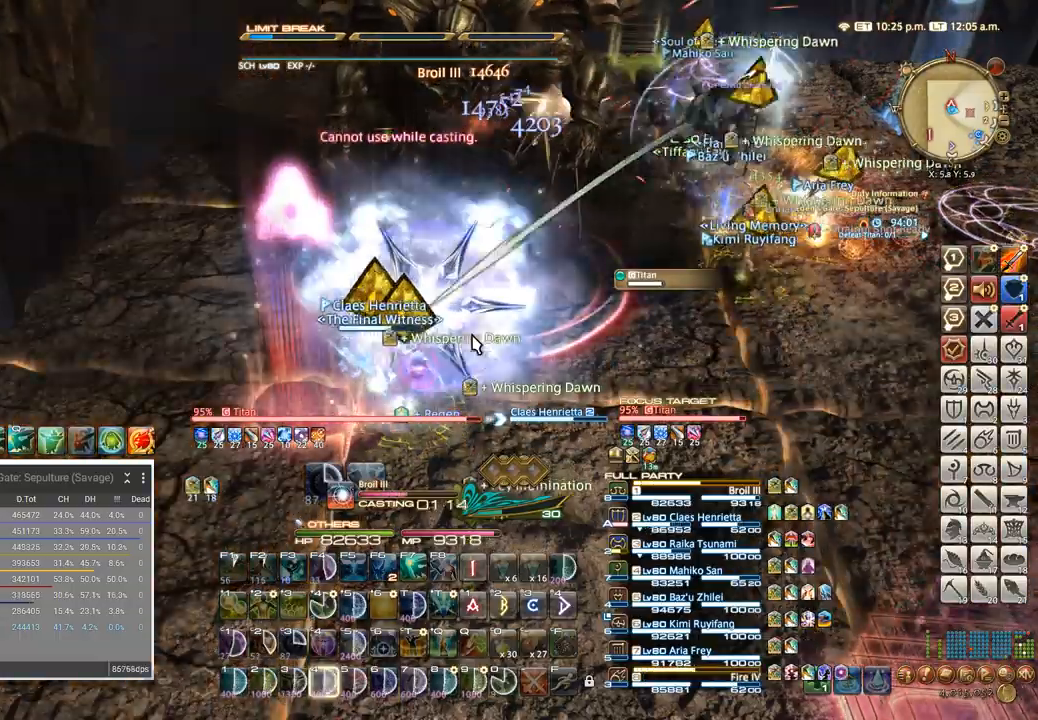
{"keys": [], "events": [[100, "4", "up"]]}
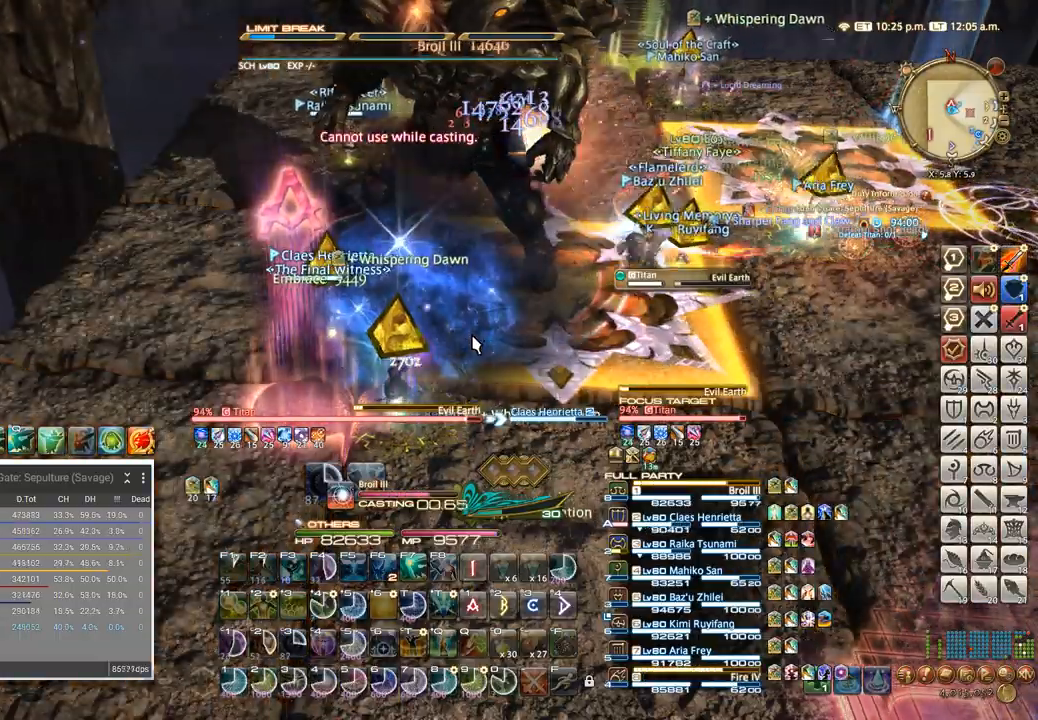
{"keys": [], "events": []}
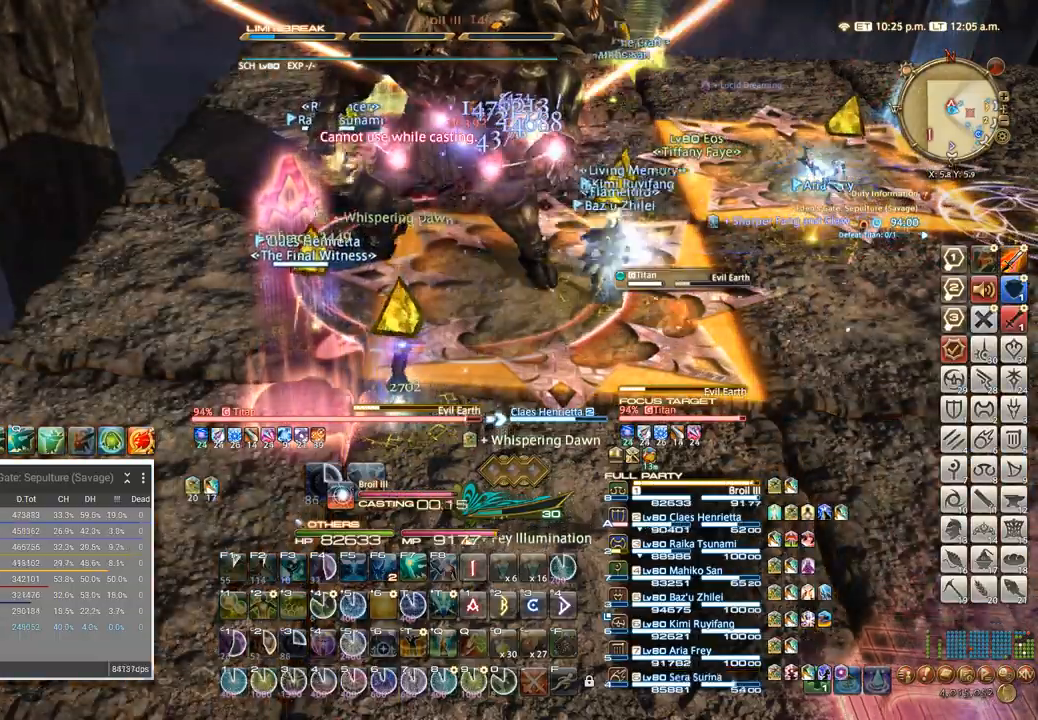
{"keys": [], "events": []}
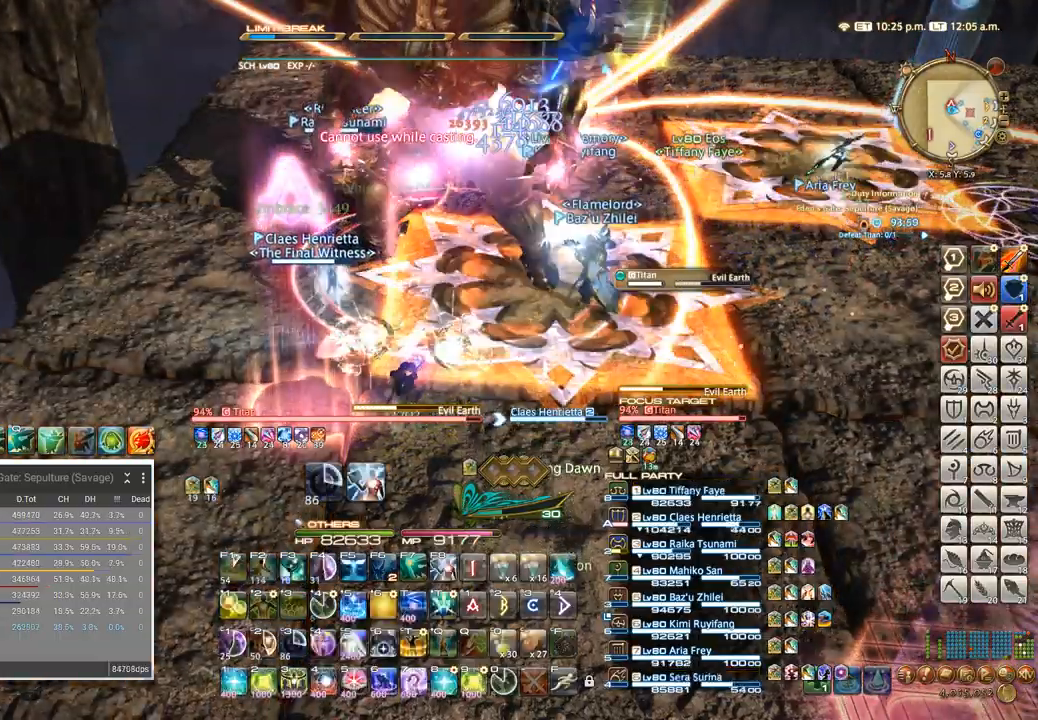
{"keys": [], "events": [[150, "f", "down"], [267, "f", "up"]]}
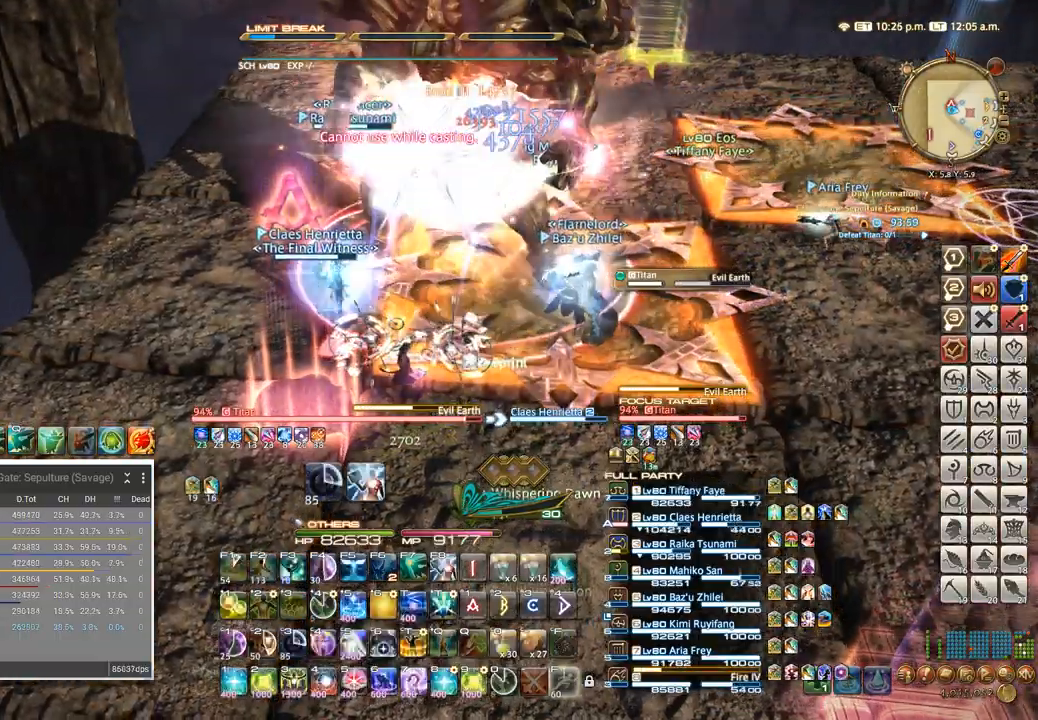
{"keys": ["5"], "events": [[350, "5", "down"], [434, "5", "up"], [500, "5", "down"]]}